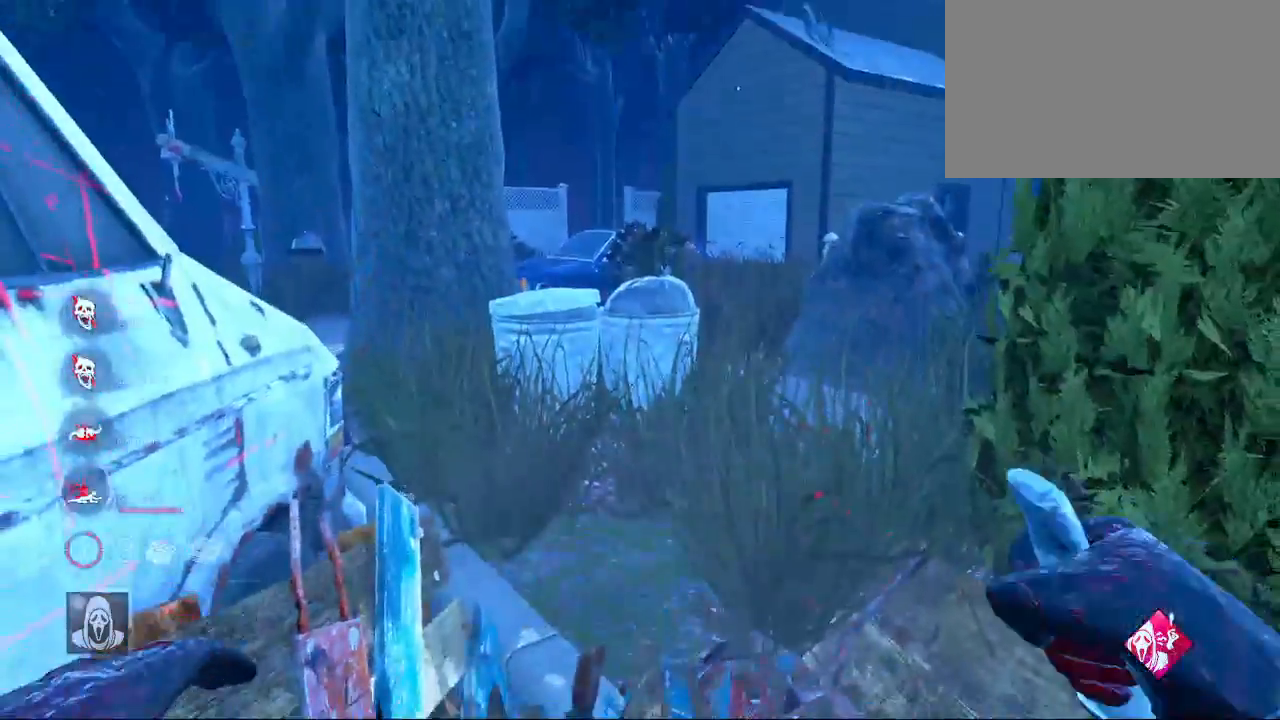
Gameplay with keyboard and mouse; each line is a JSON object with the keys and mouse buttons held at the frame after it. "events" lists presses ("down") and releases ("up") of "1", "2", "3", "4", "5", "a", "alt", "c", "caps_lock", "ctrl", "d", "e", "f", "g", "q", "r", "s", "shift", "space", "t", "tab", "v", "w", "x", "z", "mouse_left", "mouse_wheel" and "mouse_right" between this image and that frame as [ms after this image, input, new state], when the widget could be followed in between. "mouse_left", "mouse_wheel", "mouse_right" = the "left", "wheel", "right" buttons of the "mouse" list. No other keys are recorded. "wheel" means that the mouse wheel is clicked or scrolled. "mouse_move" is the direction in which the mouse moves at that frame (one of eight, or "still"), when it could be read.
{"keys": ["a", "w"], "mouse": [], "mouse_move": "still", "events": [[100, "a", "down"], [200, "s", "up"], [433, "w", "down"]]}
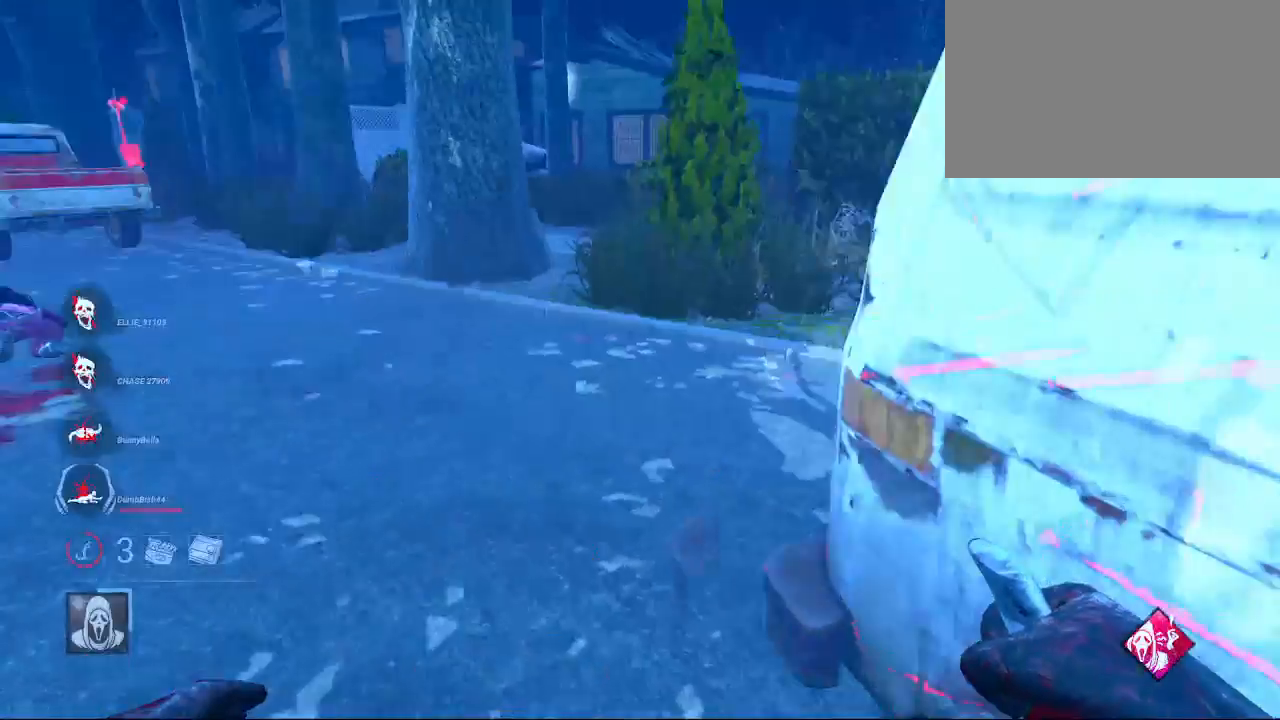
{"keys": ["w"], "mouse": [], "mouse_move": "up", "events": [[450, "a", "up"]]}
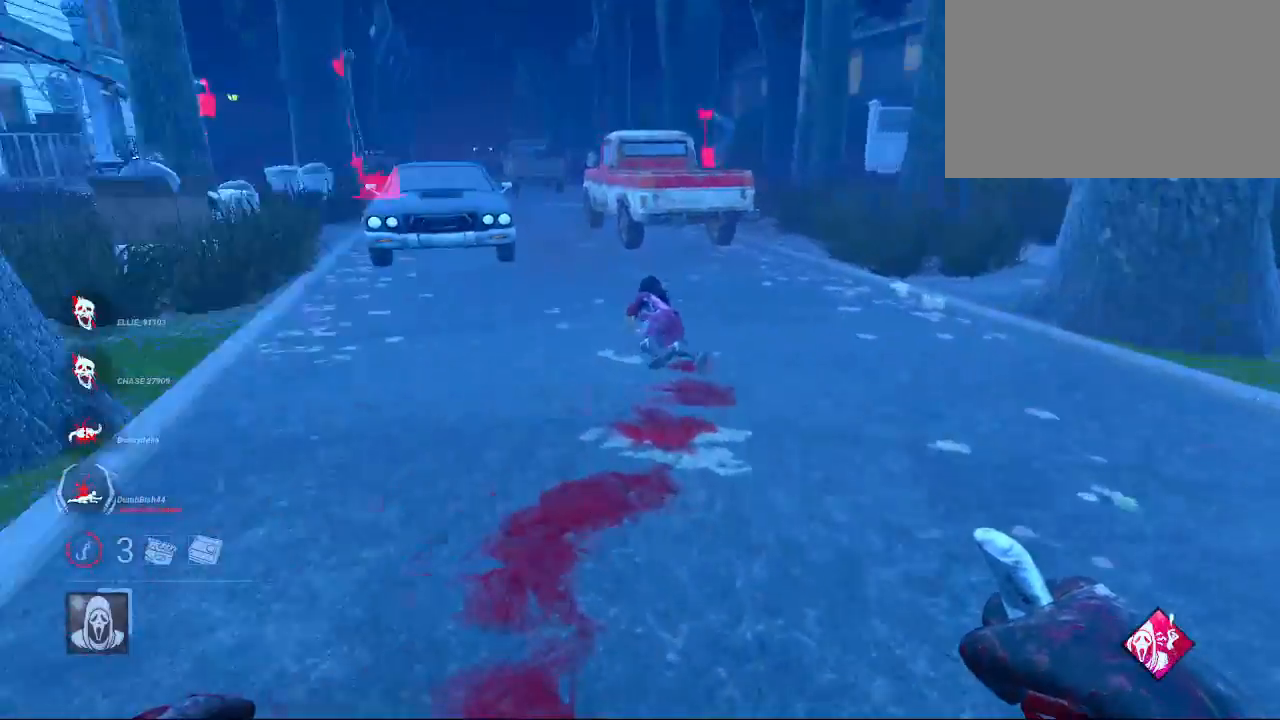
{"keys": ["w"], "mouse": [], "mouse_move": "up-left", "events": [[267, "d", "down"], [367, "d", "up"]]}
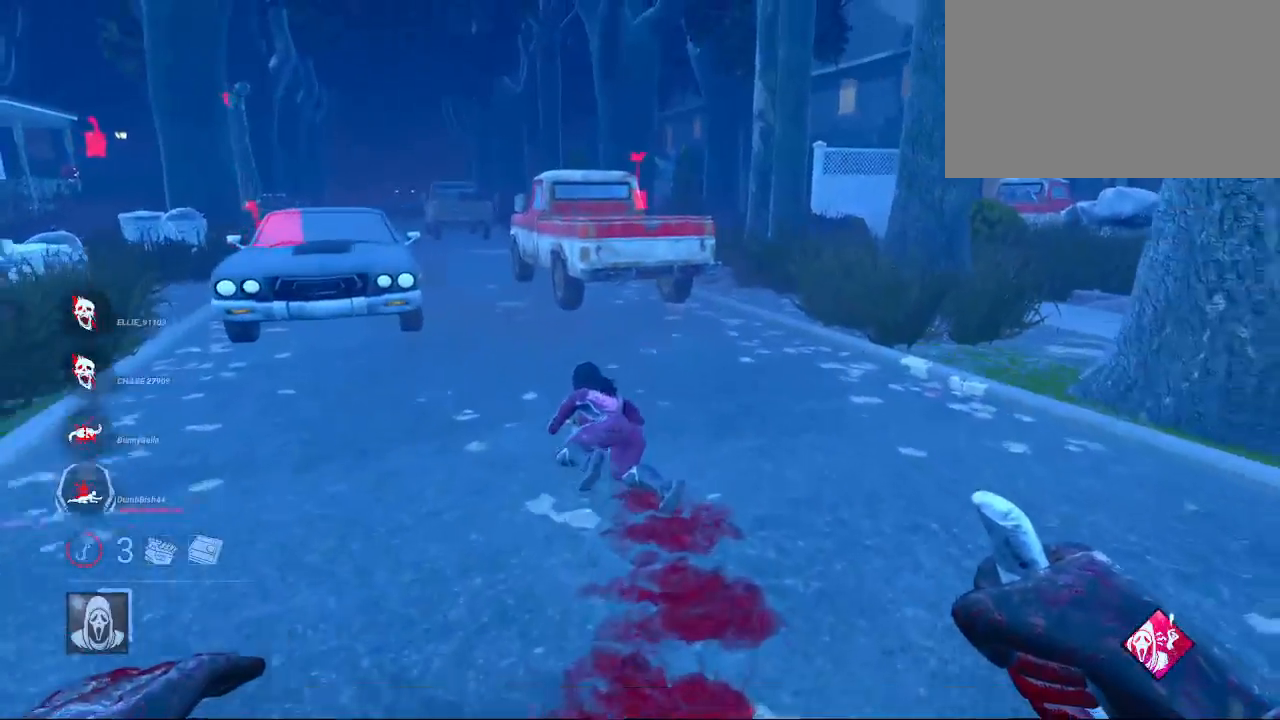
{"keys": ["w"], "mouse": [], "mouse_move": "still", "events": [[100, "a", "down"], [200, "a", "up"]]}
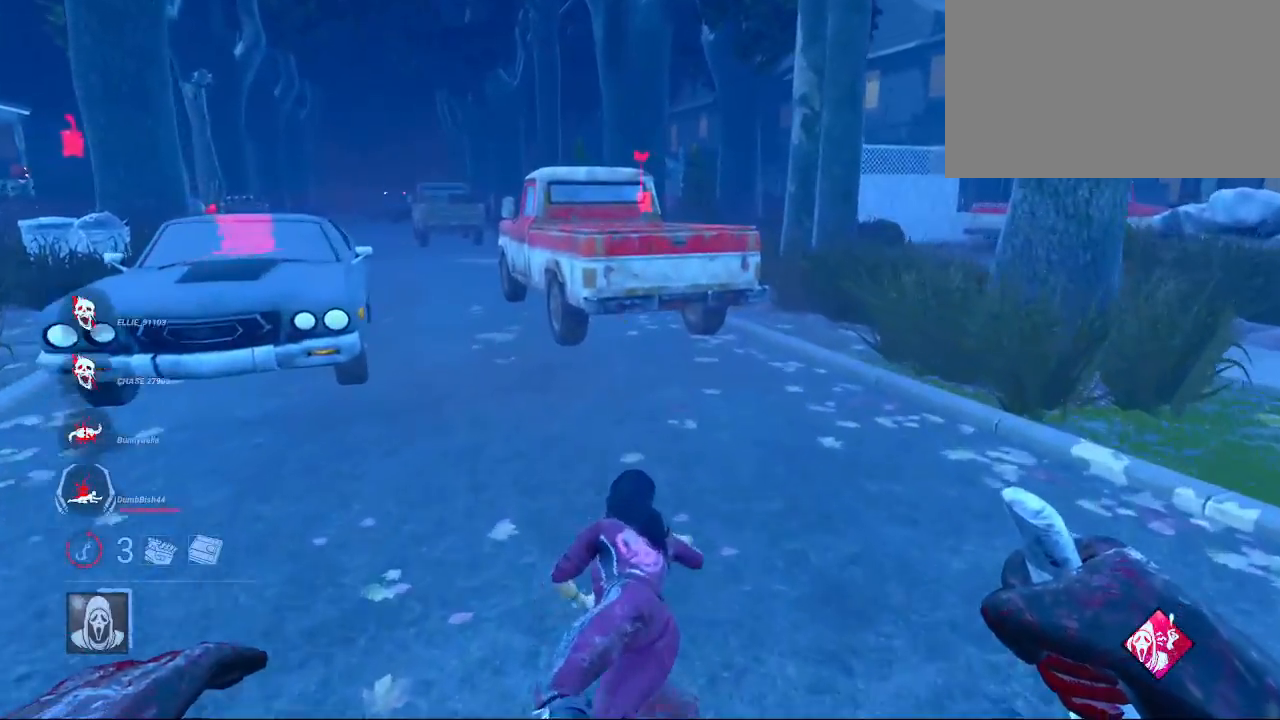
{"keys": ["d", "space"], "mouse": [], "mouse_move": "left", "events": [[350, "d", "down"], [450, "w", "up"], [483, "space", "down"]]}
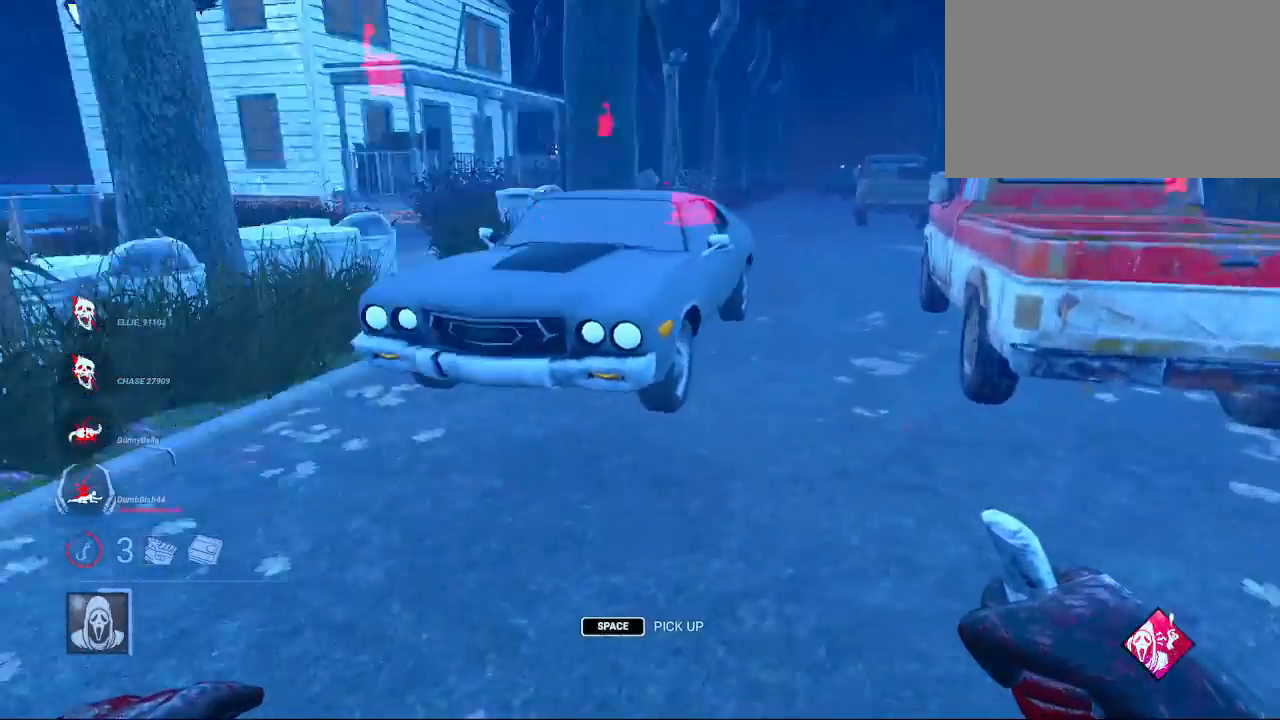
{"keys": [], "mouse": [], "mouse_move": "still", "events": [[83, "s", "down"], [83, "space", "up"], [183, "d", "up"], [367, "space", "down"], [417, "s", "up"], [417, "space", "up"]]}
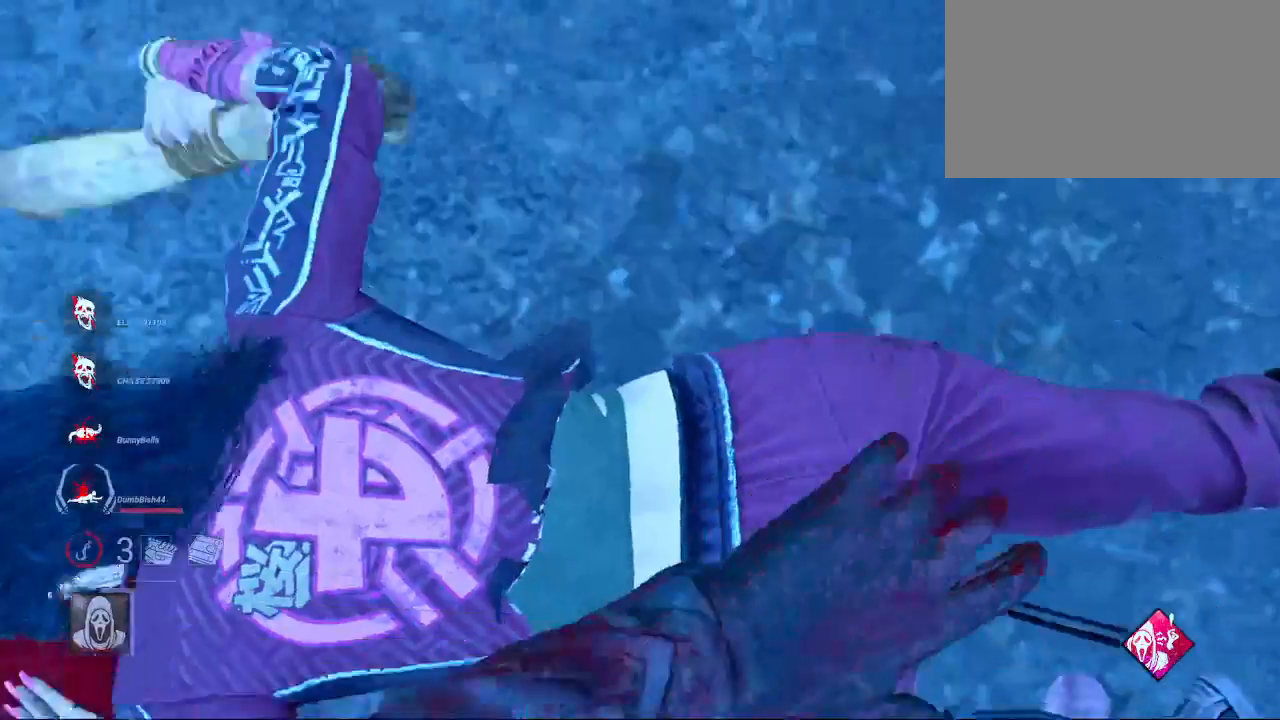
{"keys": ["a"], "mouse": [], "mouse_move": "up-right", "events": [[67, "s", "down"], [233, "a", "down"], [467, "s", "up"]]}
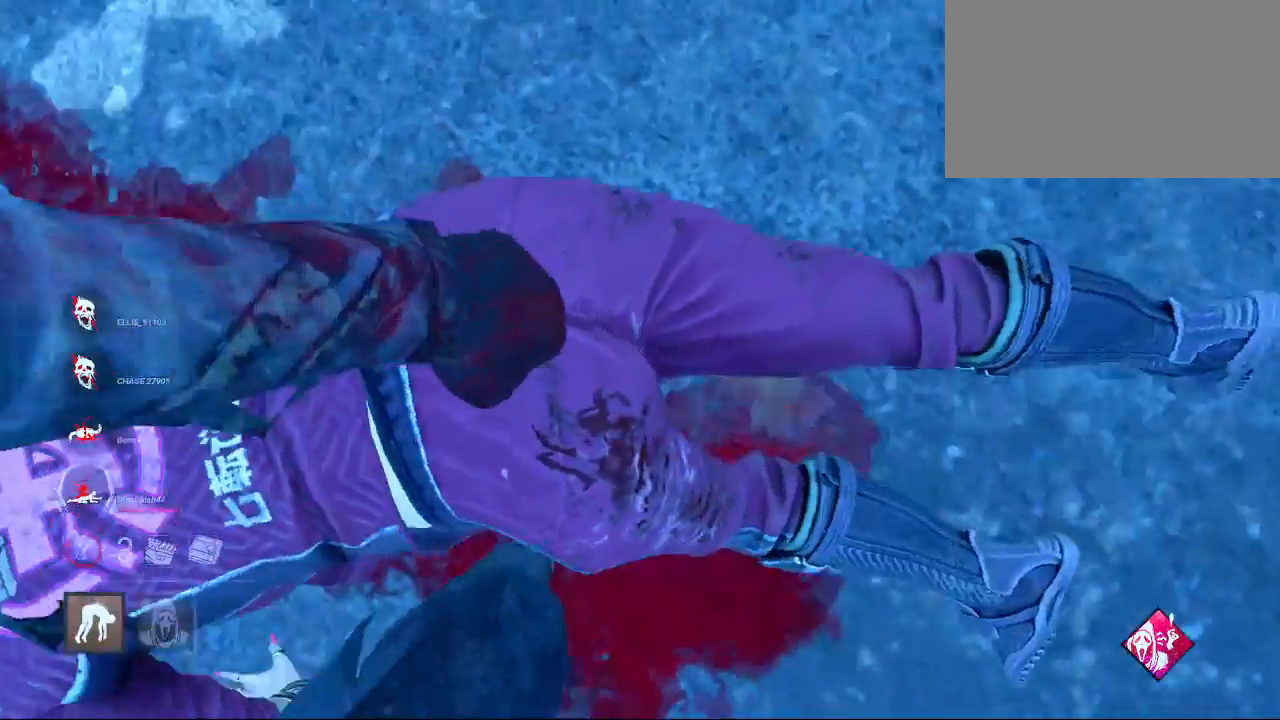
{"keys": ["a", "w"], "mouse": [], "mouse_move": "up-left", "events": [[300, "w", "down"]]}
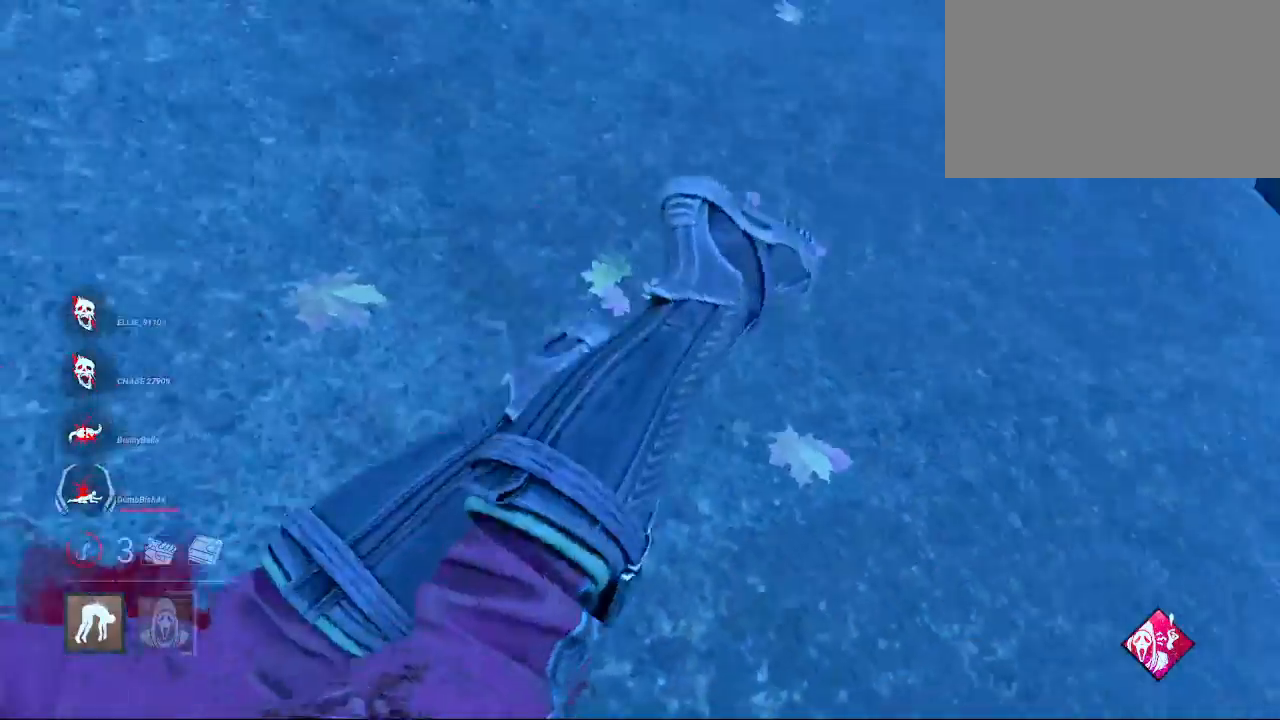
{"keys": ["a", "w"], "mouse": [], "mouse_move": "still", "events": []}
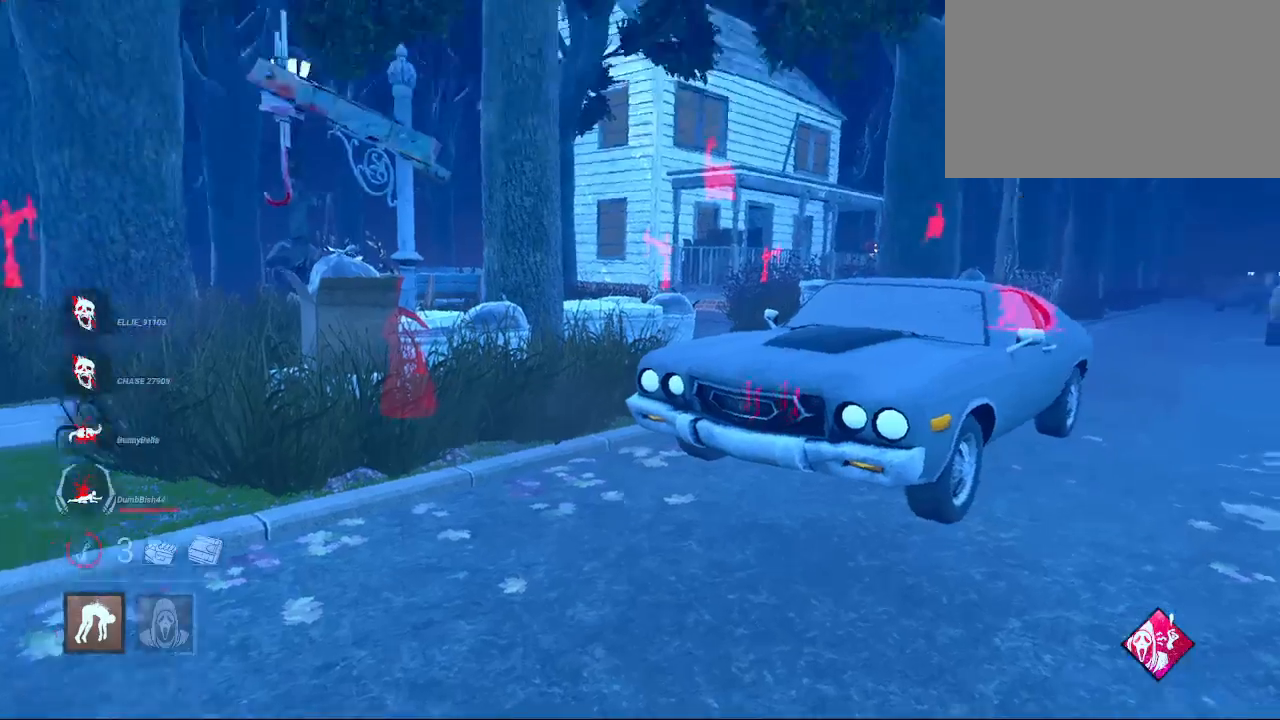
{"keys": ["a", "w"], "mouse": [], "mouse_move": "still", "events": []}
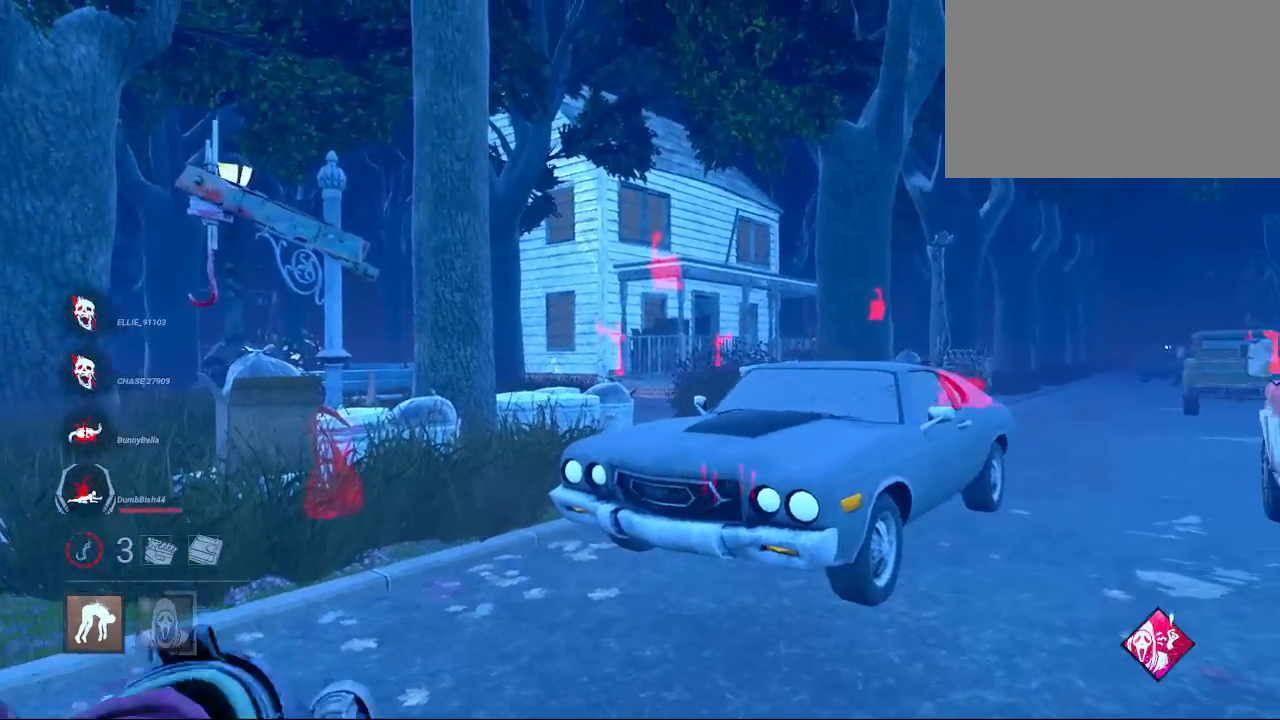
{"keys": ["a", "w"], "mouse": [], "mouse_move": "still", "events": []}
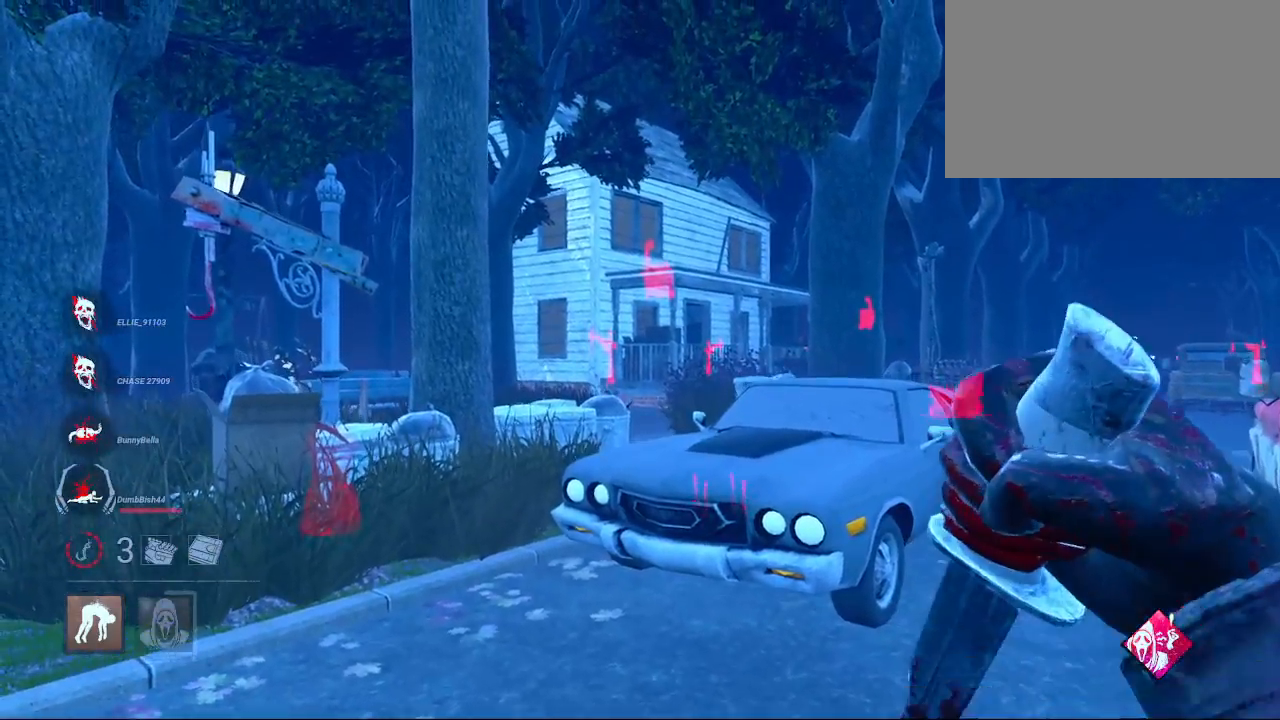
{"keys": ["a", "w"], "mouse": [], "mouse_move": "still", "events": []}
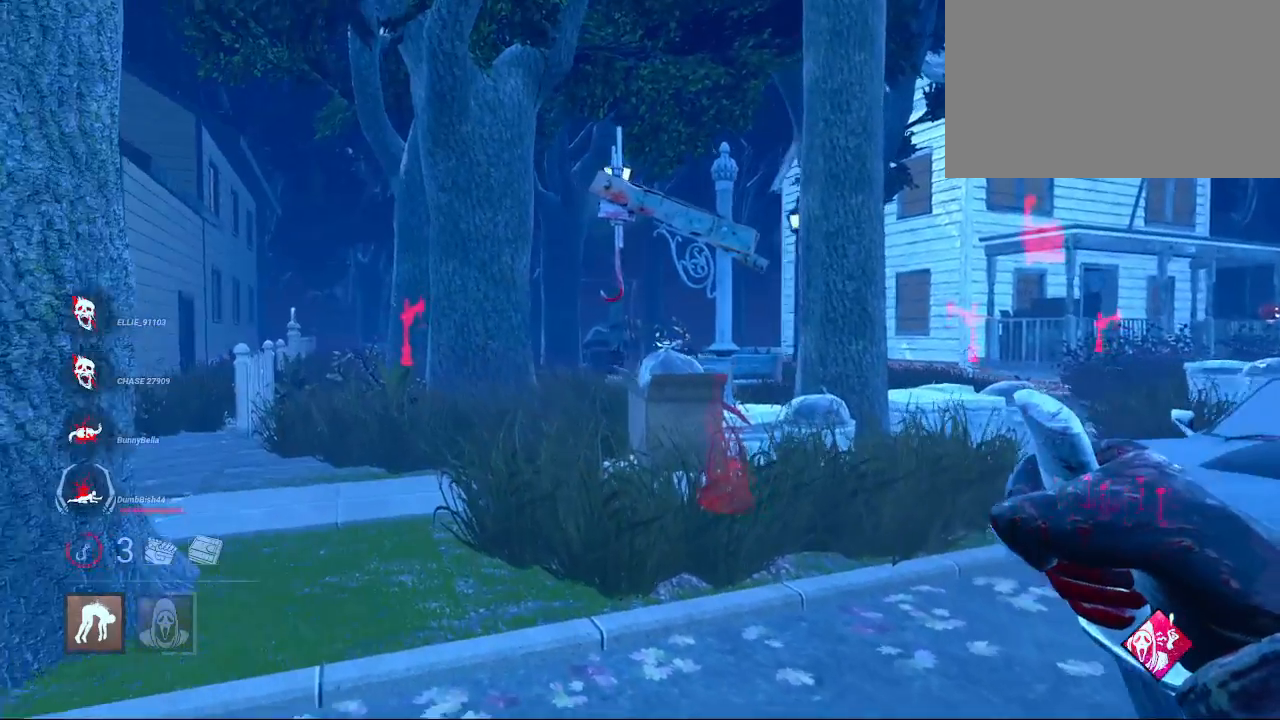
{"keys": ["a", "w"], "mouse": [], "mouse_move": "still", "events": [[50, "a", "up"], [467, "a", "down"]]}
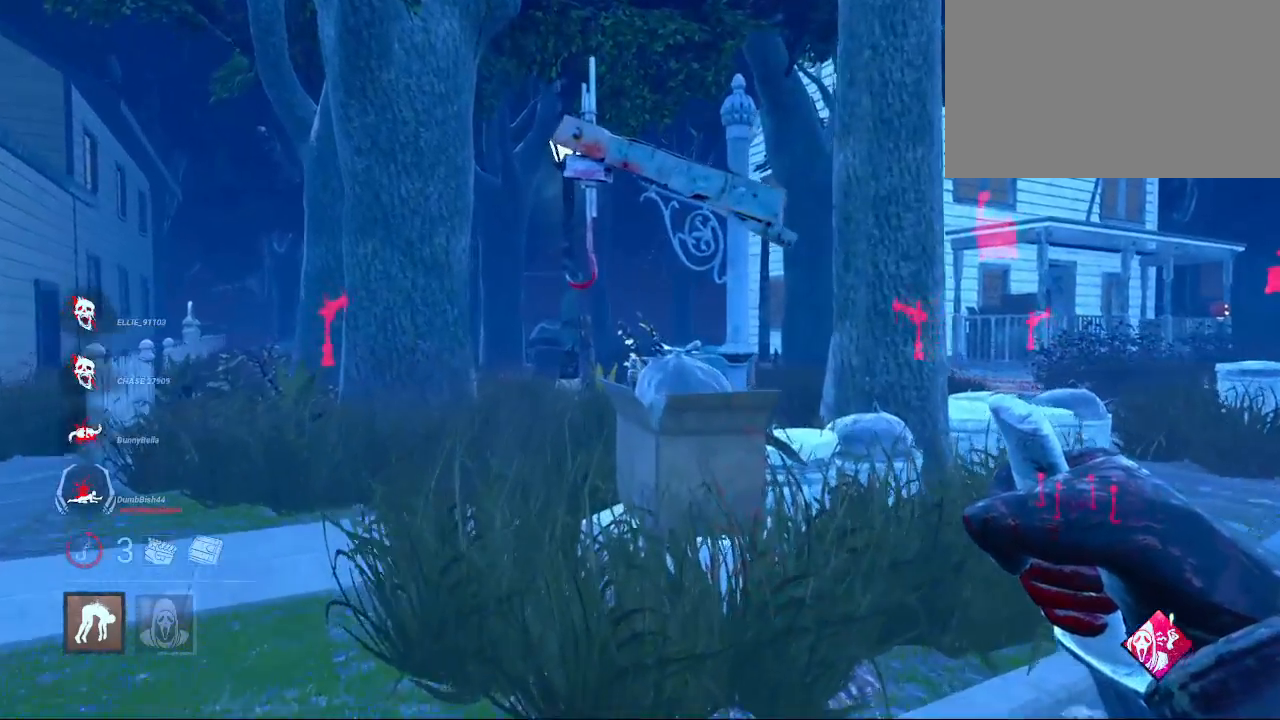
{"keys": ["w"], "mouse": [], "mouse_move": "right", "events": [[117, "a", "up"], [300, "a", "down"], [450, "a", "up"]]}
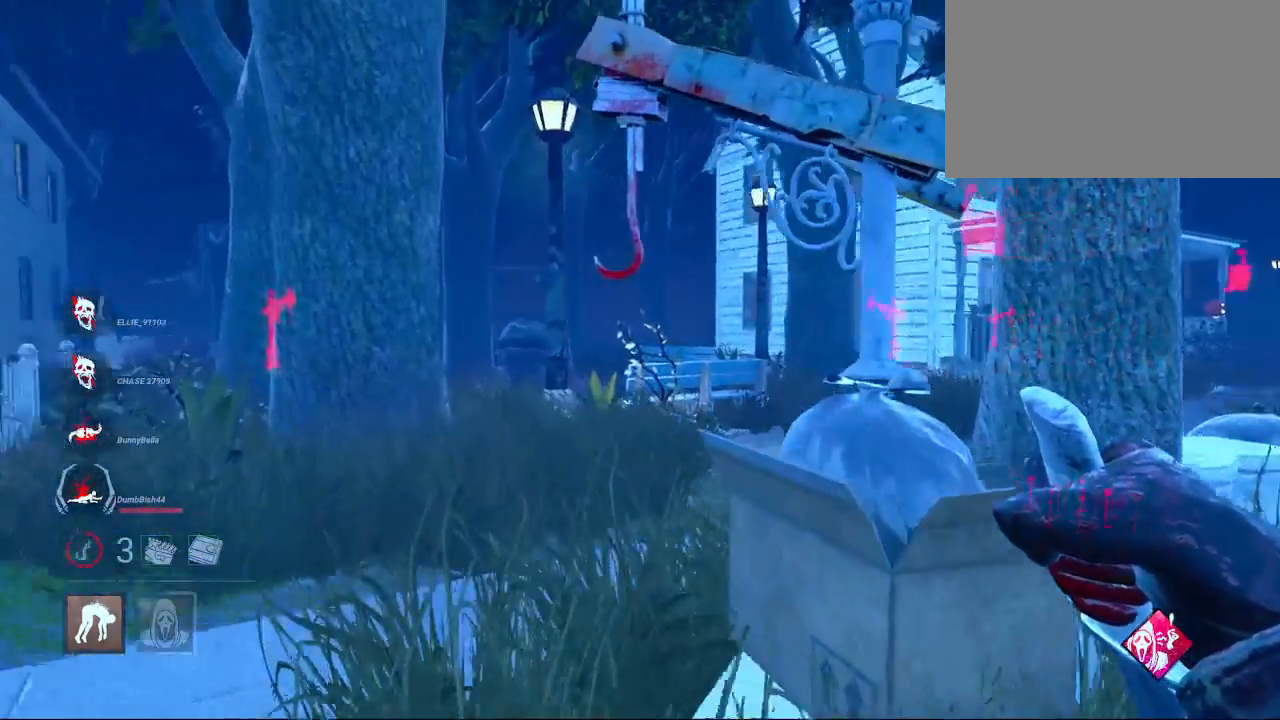
{"keys": ["a"], "mouse": [], "mouse_move": "right", "events": [[33, "a", "down"], [500, "w", "up"]]}
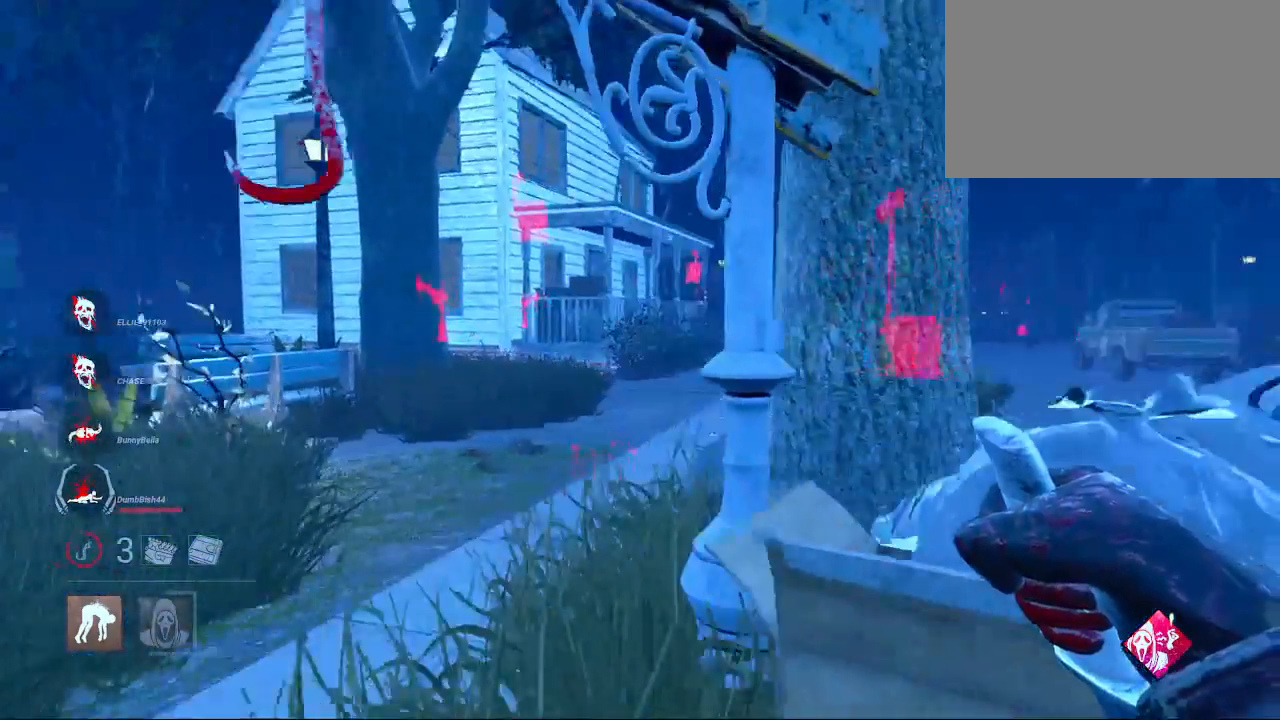
{"keys": ["a", "space"], "mouse": [], "mouse_move": "right", "events": [[50, "s", "down"], [250, "s", "up"], [383, "space", "down"]]}
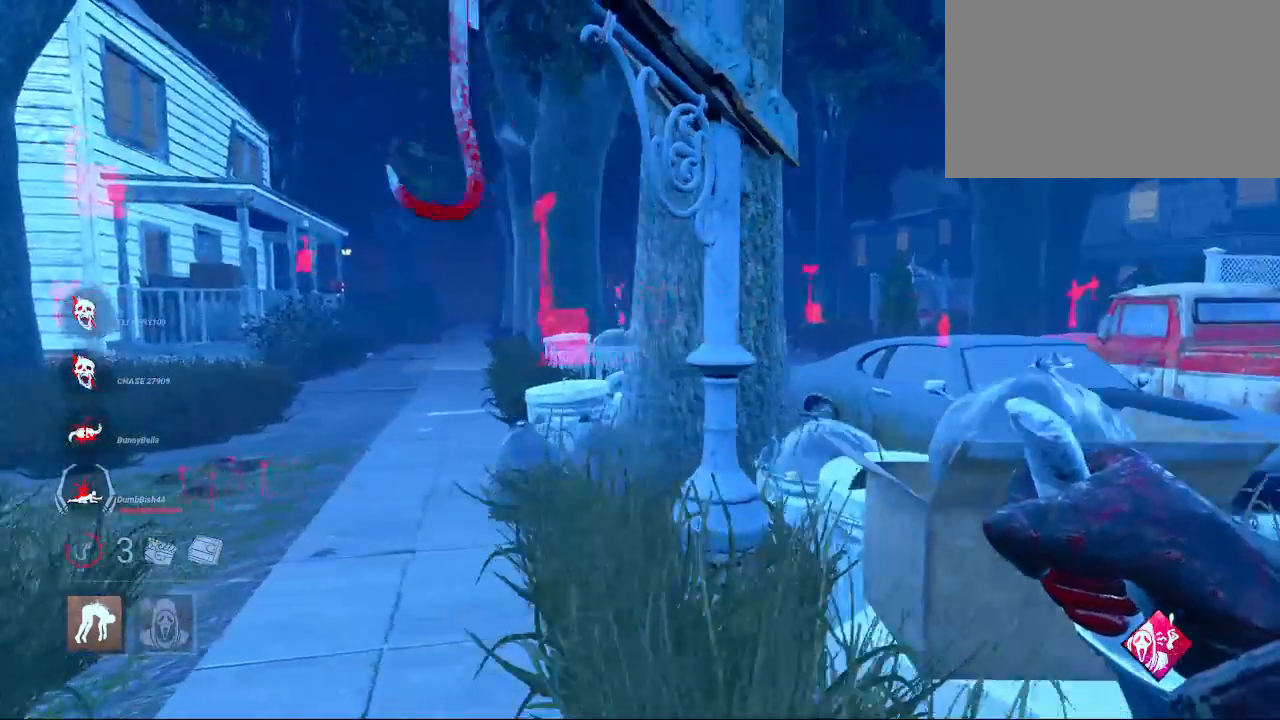
{"keys": ["space", "w"], "mouse": [], "mouse_move": "right", "events": [[17, "space", "up"], [17, "w", "down"], [117, "space", "down"], [167, "space", "up"], [300, "a", "up"], [350, "space", "down"], [400, "space", "up"], [500, "space", "down"]]}
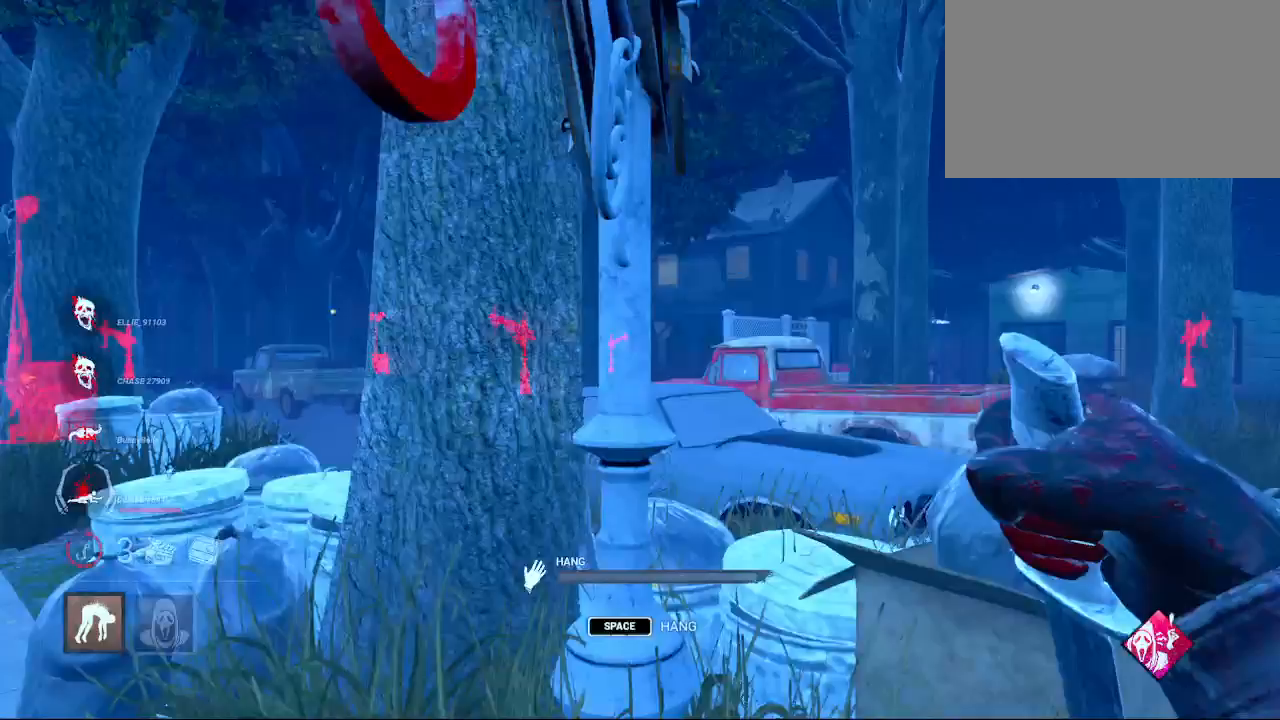
{"keys": ["s"], "mouse": [], "mouse_move": "still", "events": [[150, "space", "up"], [150, "w", "up"], [233, "s", "down"]]}
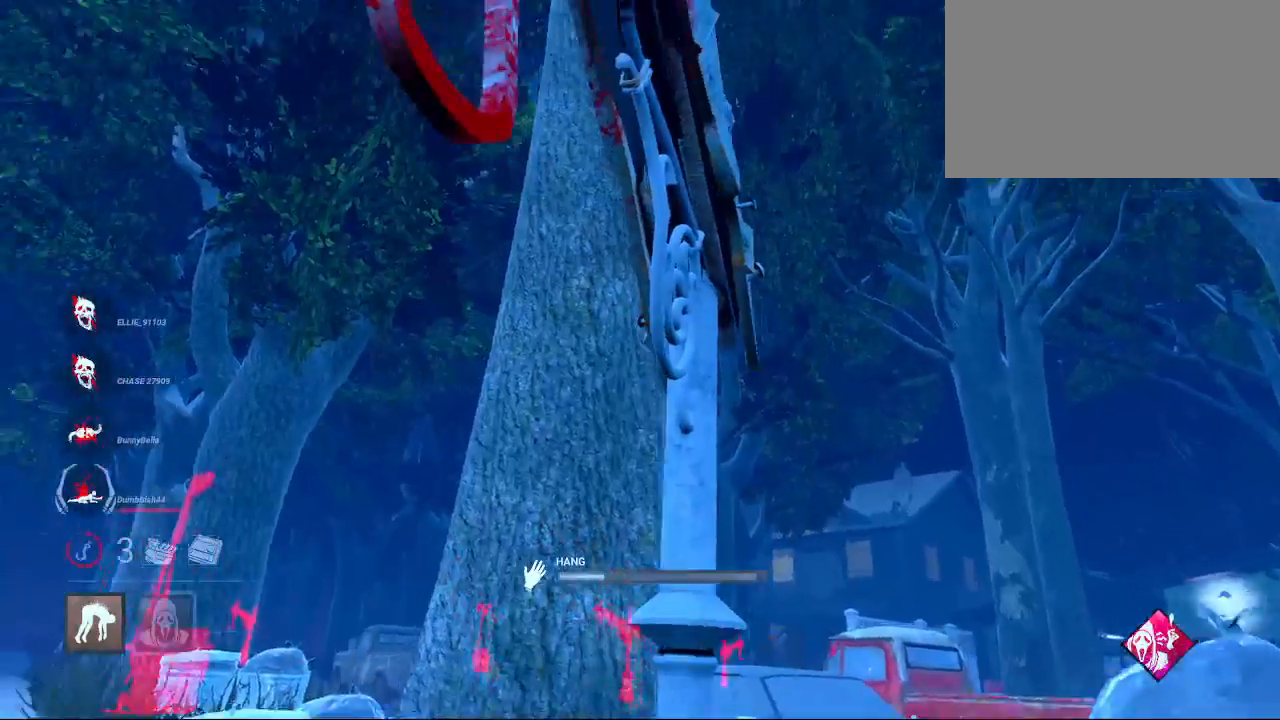
{"keys": ["s"], "mouse": [], "mouse_move": "still", "events": []}
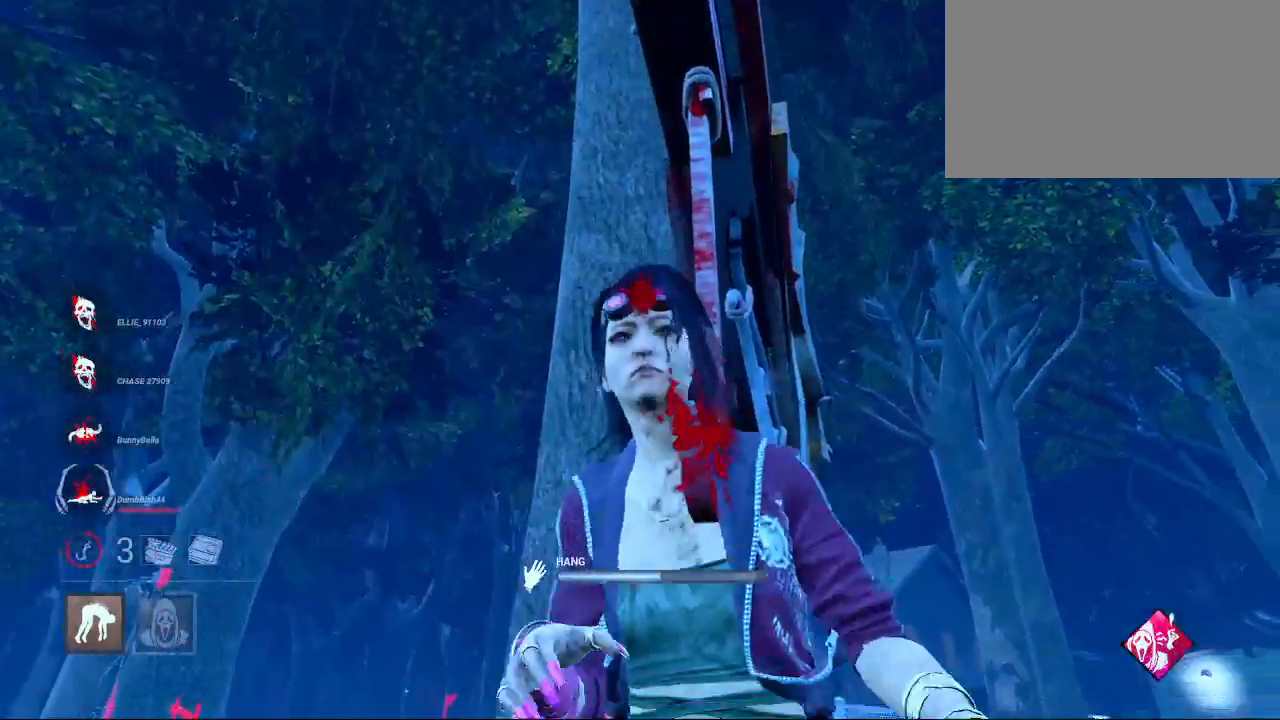
{"keys": ["a", "s"], "mouse": [], "mouse_move": "still", "events": [[317, "a", "down"]]}
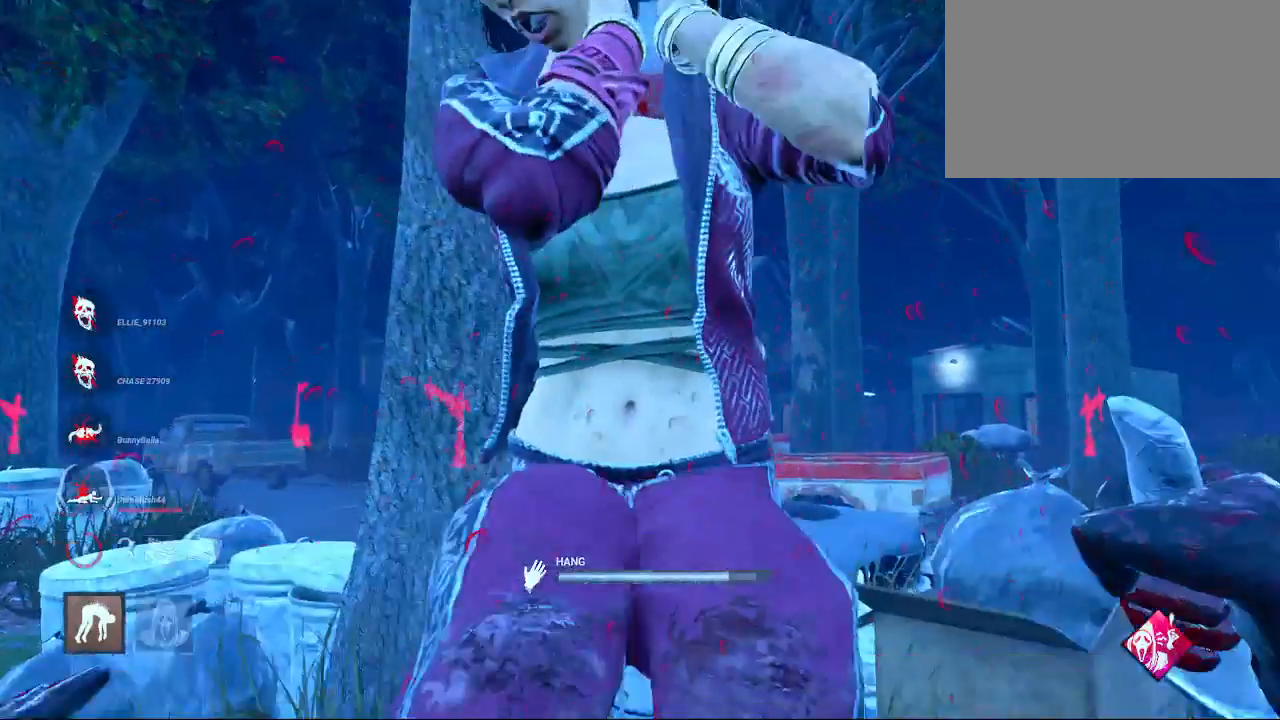
{"keys": ["a", "w"], "mouse": [], "mouse_move": "left", "events": [[217, "s", "up"], [333, "w", "down"]]}
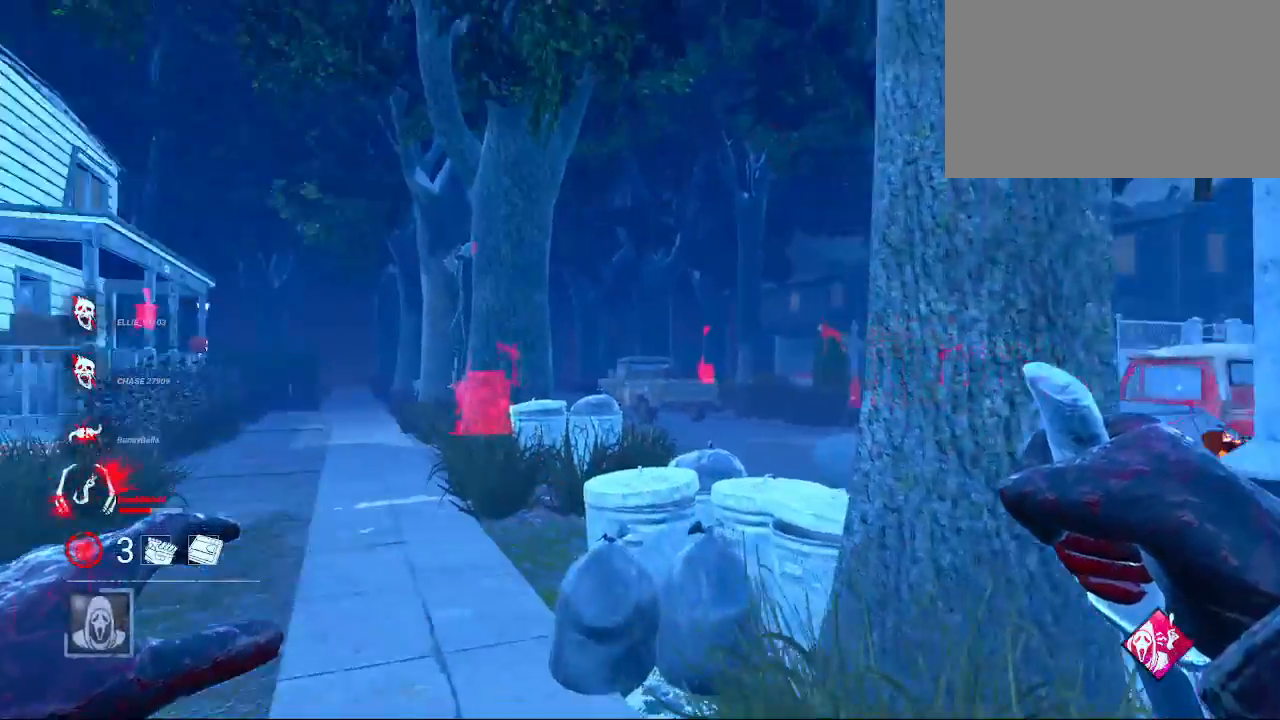
{"keys": ["w"], "mouse": [], "mouse_move": "still", "events": [[67, "a", "up"]]}
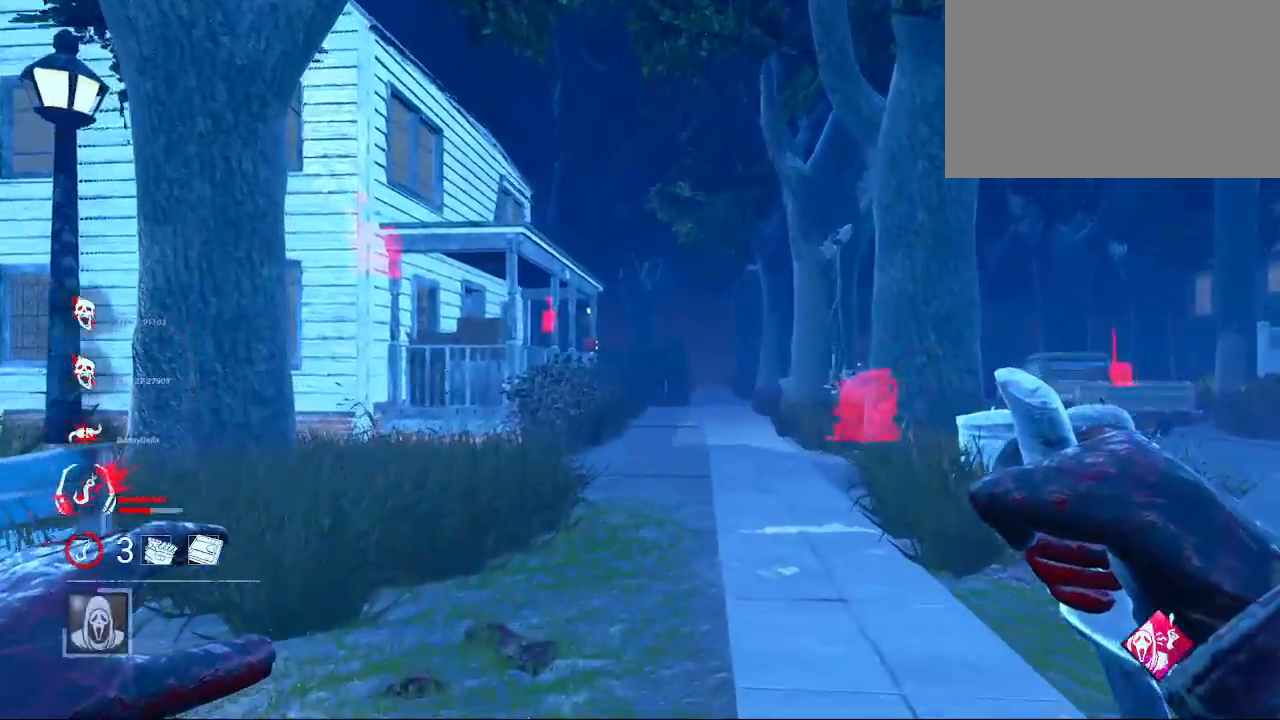
{"keys": ["d", "w"], "mouse": [], "mouse_move": "still", "events": [[317, "d", "down"]]}
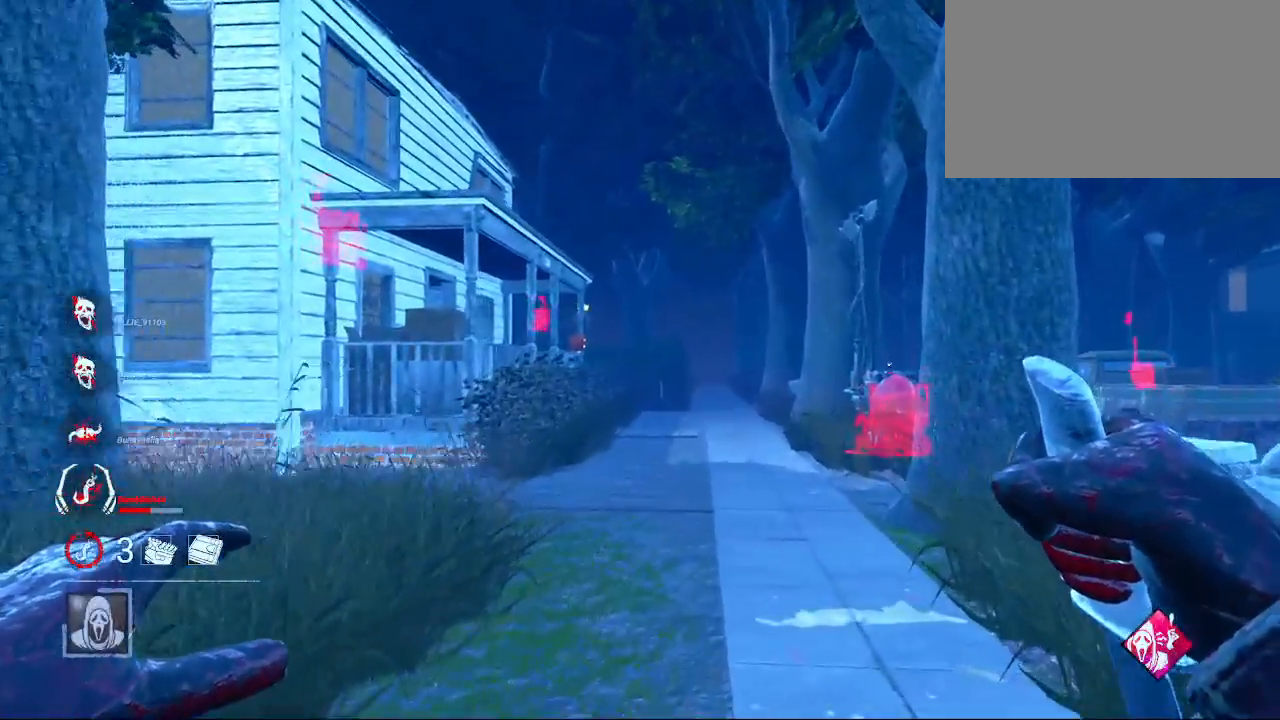
{"keys": ["w"], "mouse": [], "mouse_move": "still", "events": [[100, "d", "up"], [333, "d", "down"], [483, "d", "up"]]}
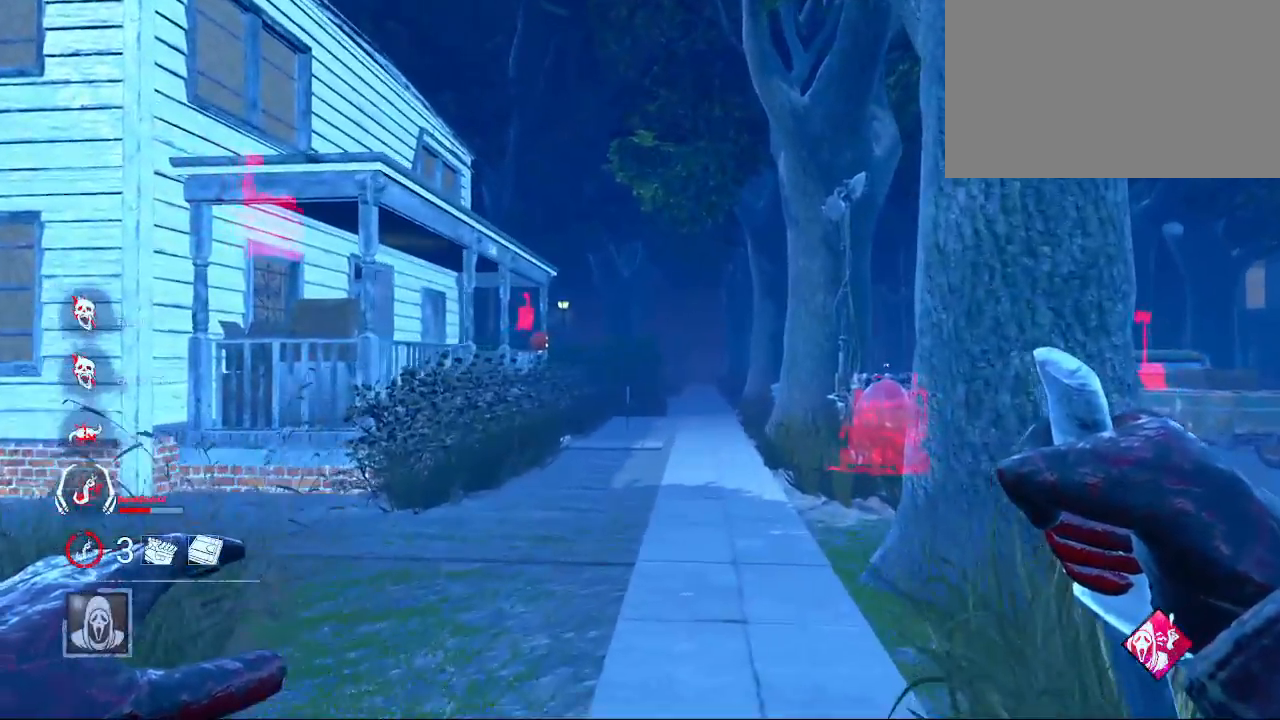
{"keys": ["w"], "mouse": [], "mouse_move": "still", "events": [[267, "d", "down"], [300, "d", "up"]]}
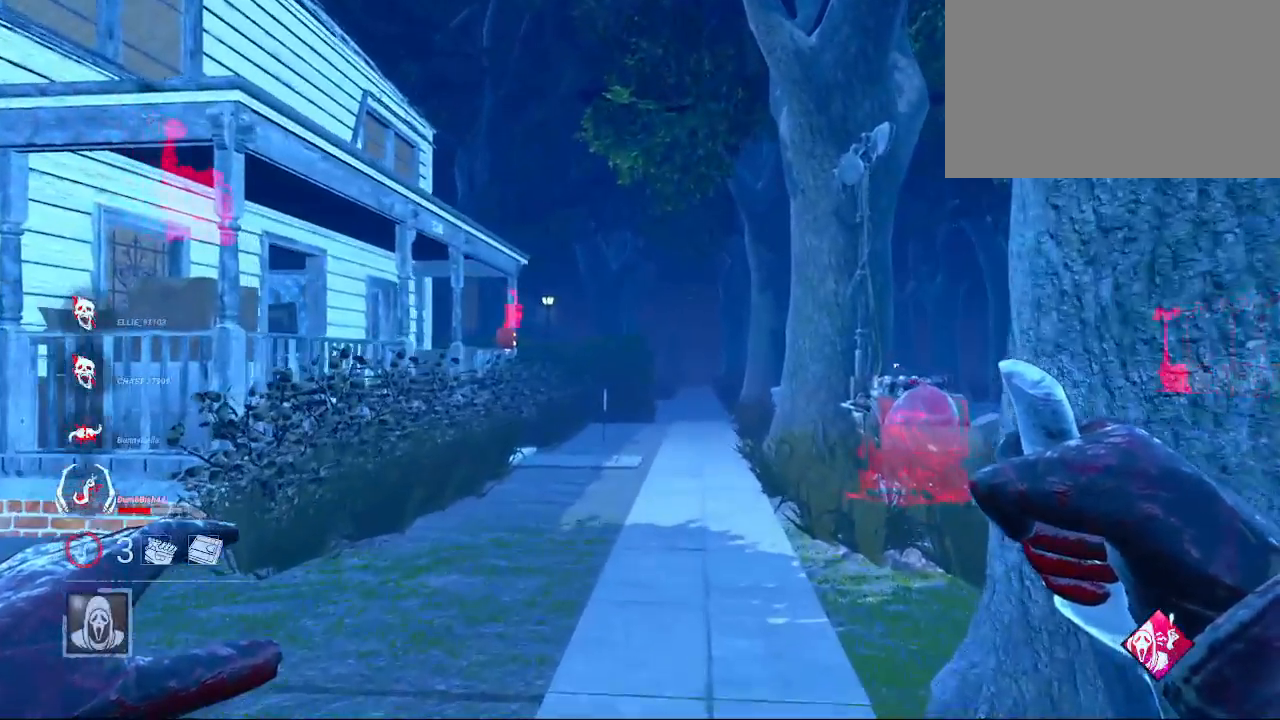
{"keys": ["d", "w"], "mouse": [], "mouse_move": "still", "events": [[183, "d", "down"], [217, "d", "up"], [467, "d", "down"]]}
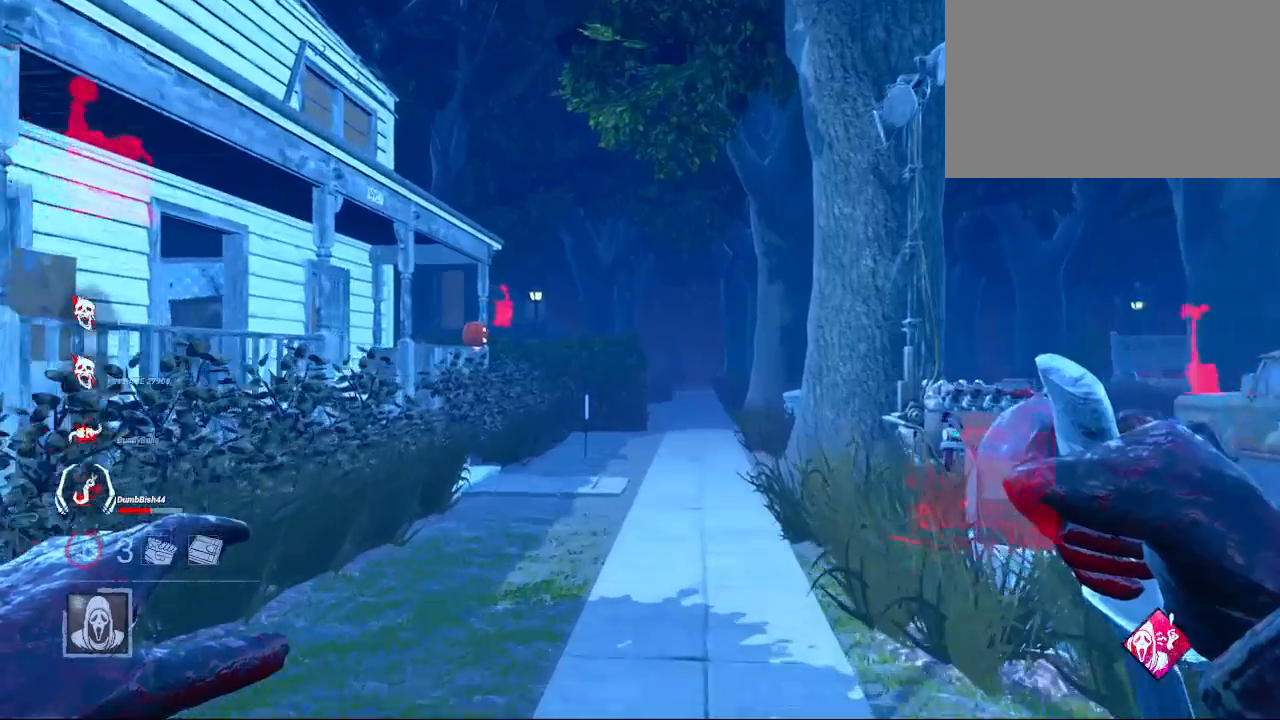
{"keys": ["w"], "mouse": [], "mouse_move": "still", "events": [[50, "d", "up"], [283, "d", "down"], [383, "d", "up"]]}
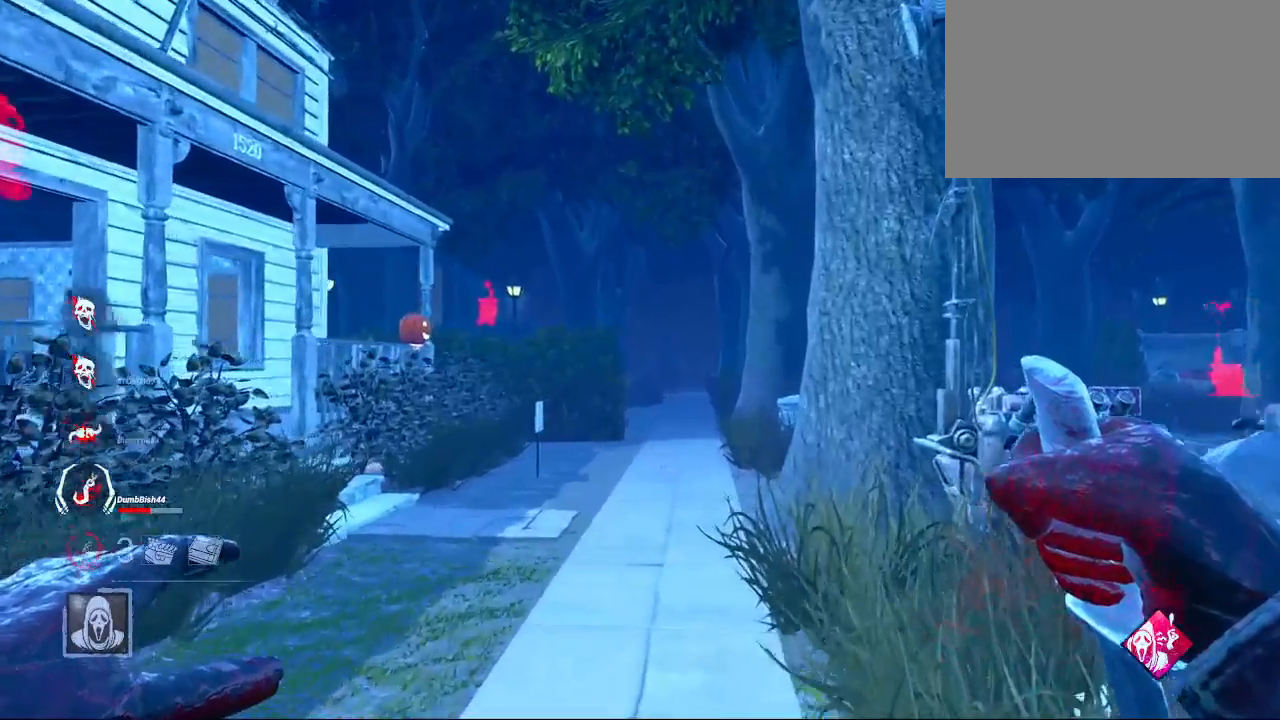
{"keys": ["w"], "mouse": [], "mouse_move": "still", "events": [[117, "d", "down"], [217, "d", "up"]]}
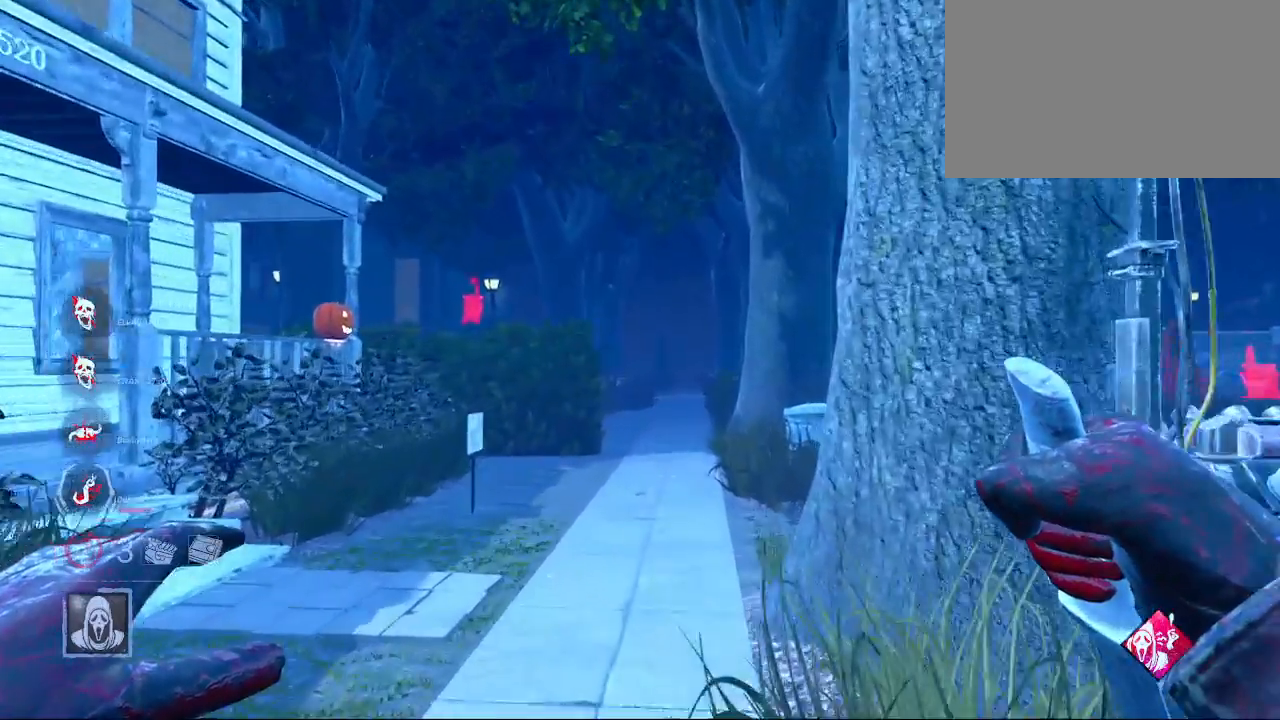
{"keys": ["w"], "mouse": [], "mouse_move": "still", "events": []}
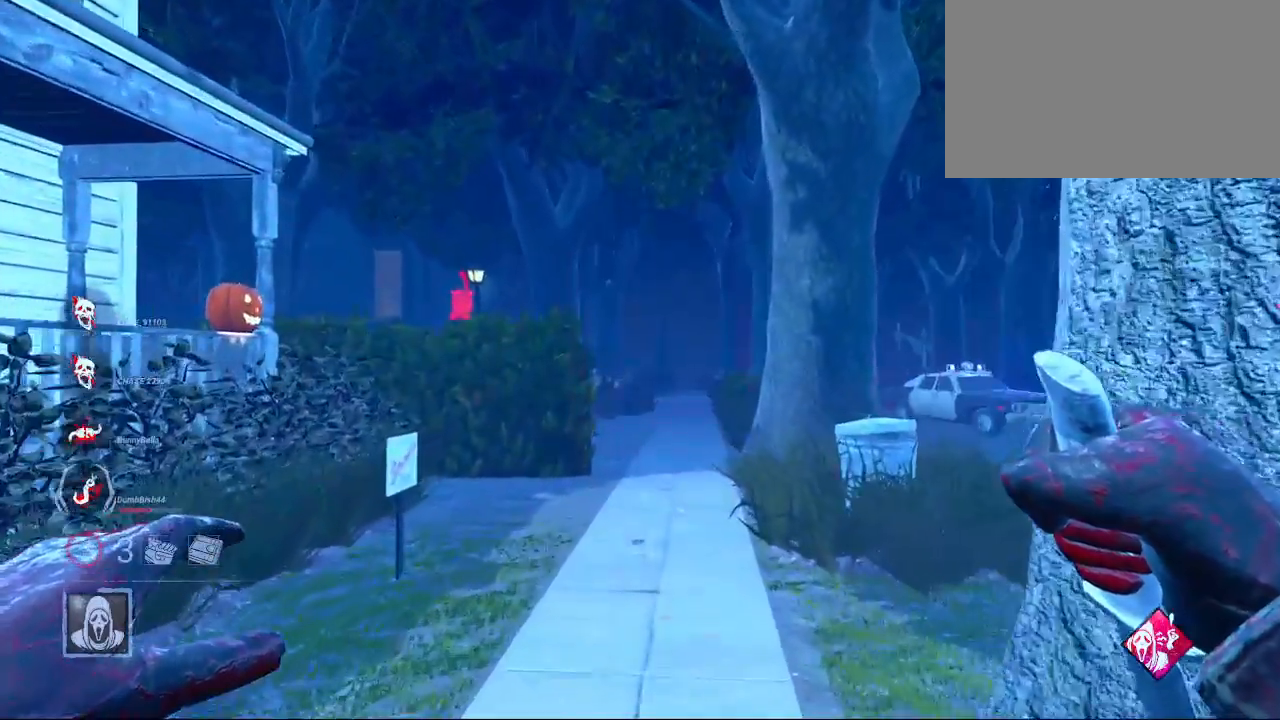
{"keys": ["w"], "mouse": [], "mouse_move": "still", "events": []}